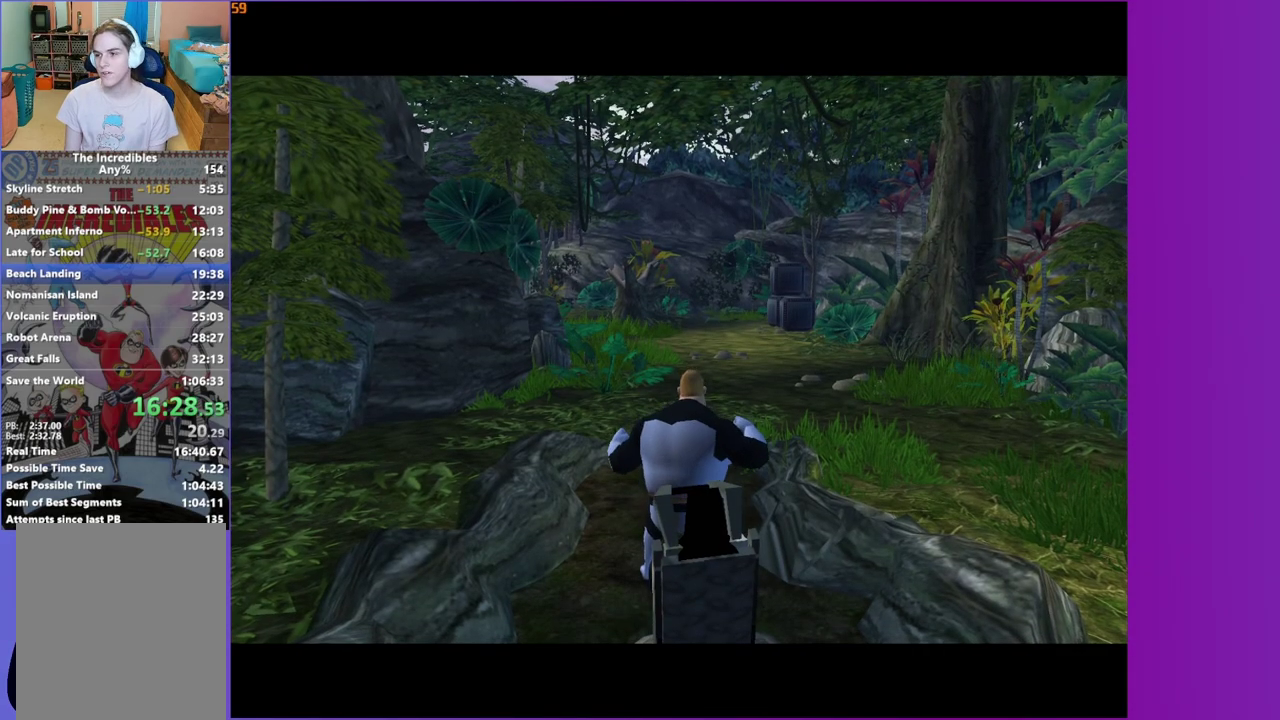
Gameplay with a controller (Xbox layout); each line is a JSON object with the inputs held at the frame after it. "events" lists button and stick changes between this image and that frame as [ms after this image, input, new state], when the widget could be followed in between. This overlay highlights the sticks when they move; stick clicks (L3 R3) are not distinguishable. Not read: L3 R3 left_stick.
{"buttons": [], "right_stick": "center", "events": []}
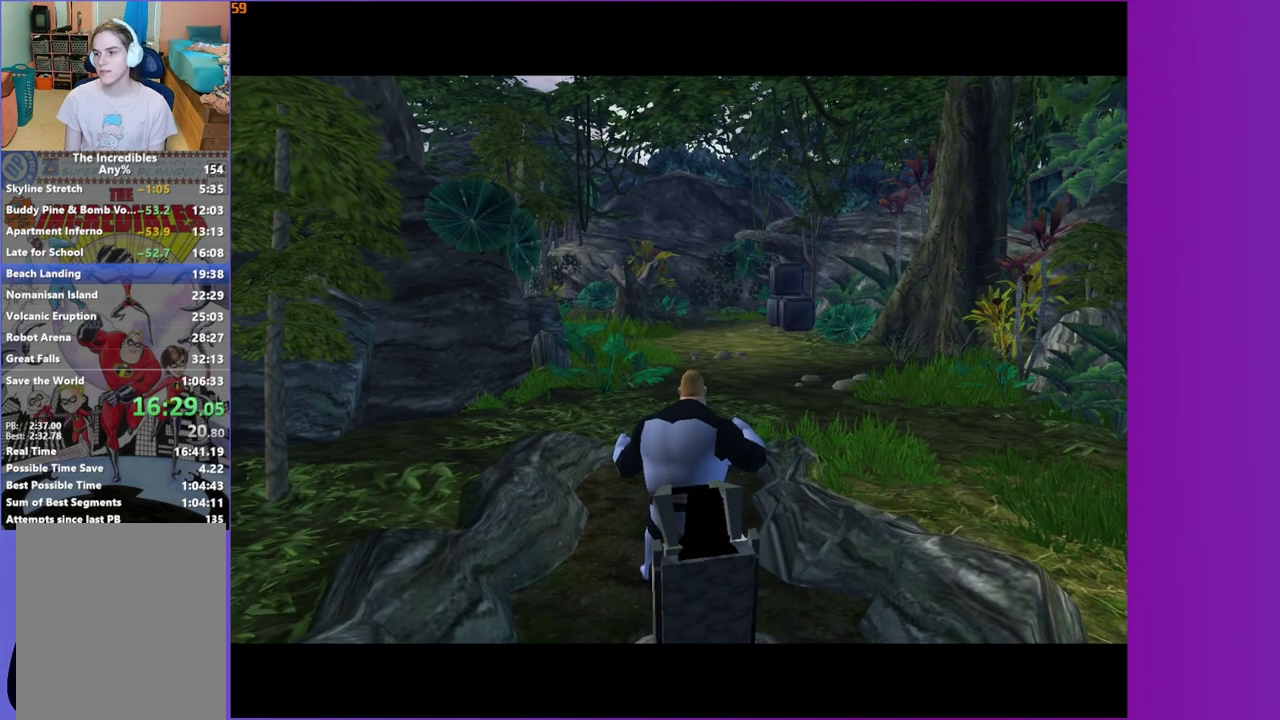
{"buttons": [], "right_stick": "center", "events": []}
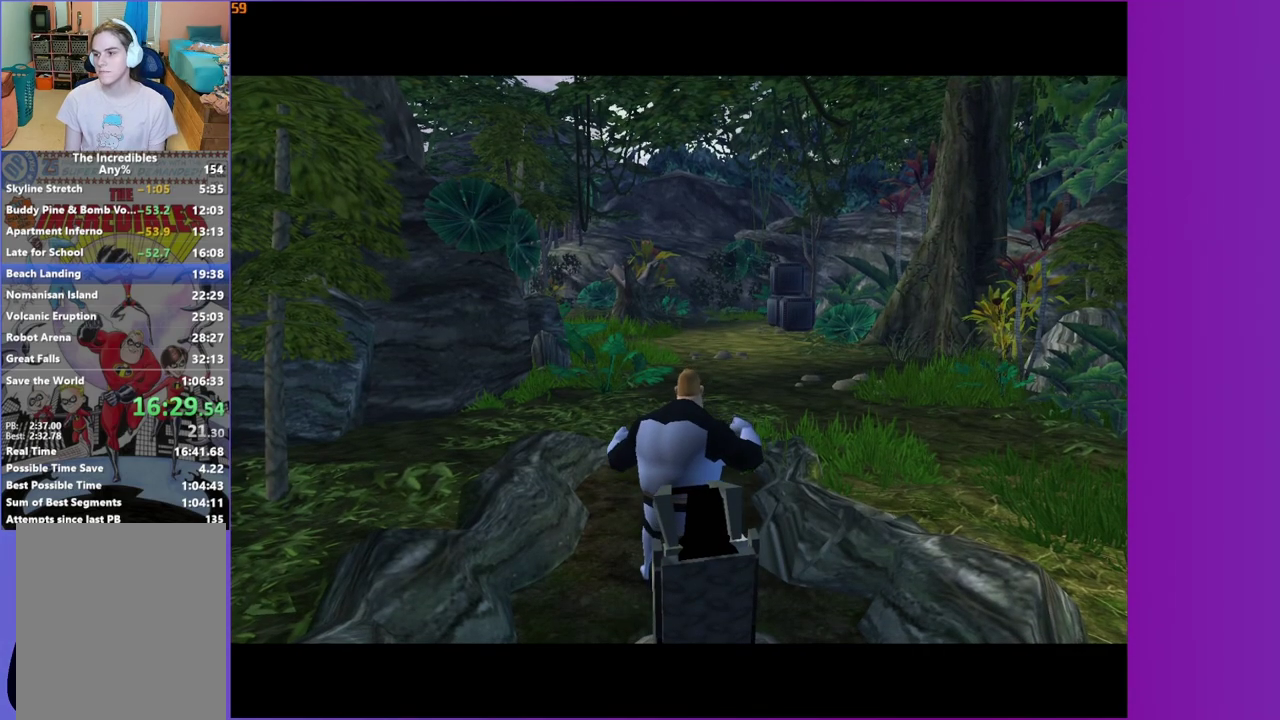
{"buttons": [], "right_stick": "center", "events": []}
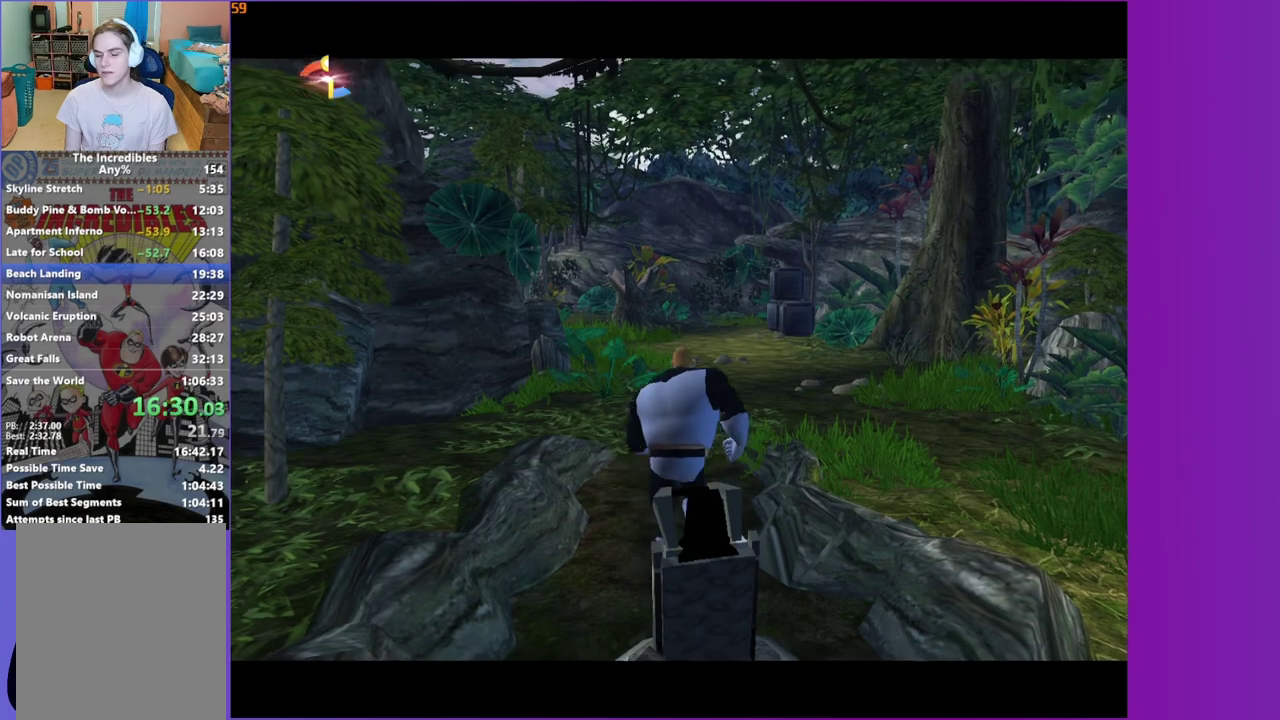
{"buttons": [], "right_stick": "center", "events": [[200, "R1", "down"], [250, "A", "down"], [350, "R1", "up"], [367, "A", "up"]]}
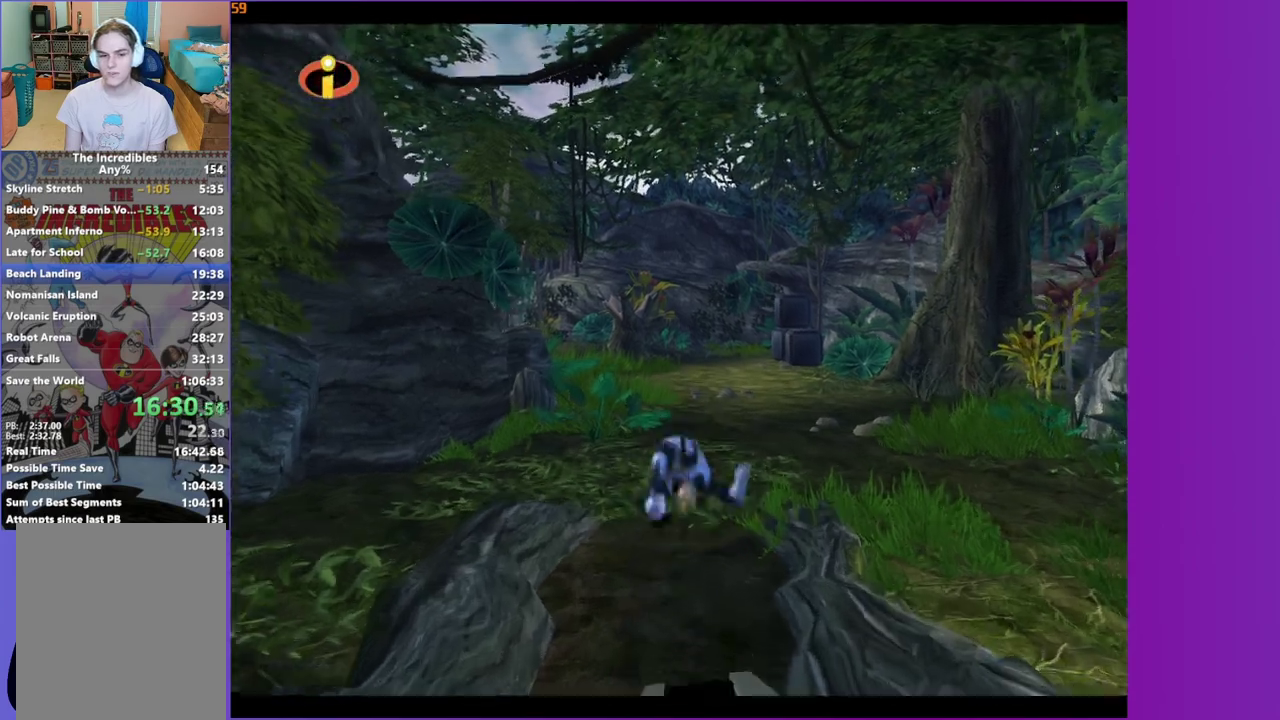
{"buttons": [], "right_stick": "center", "events": [[167, "A", "down"], [250, "A", "up"]]}
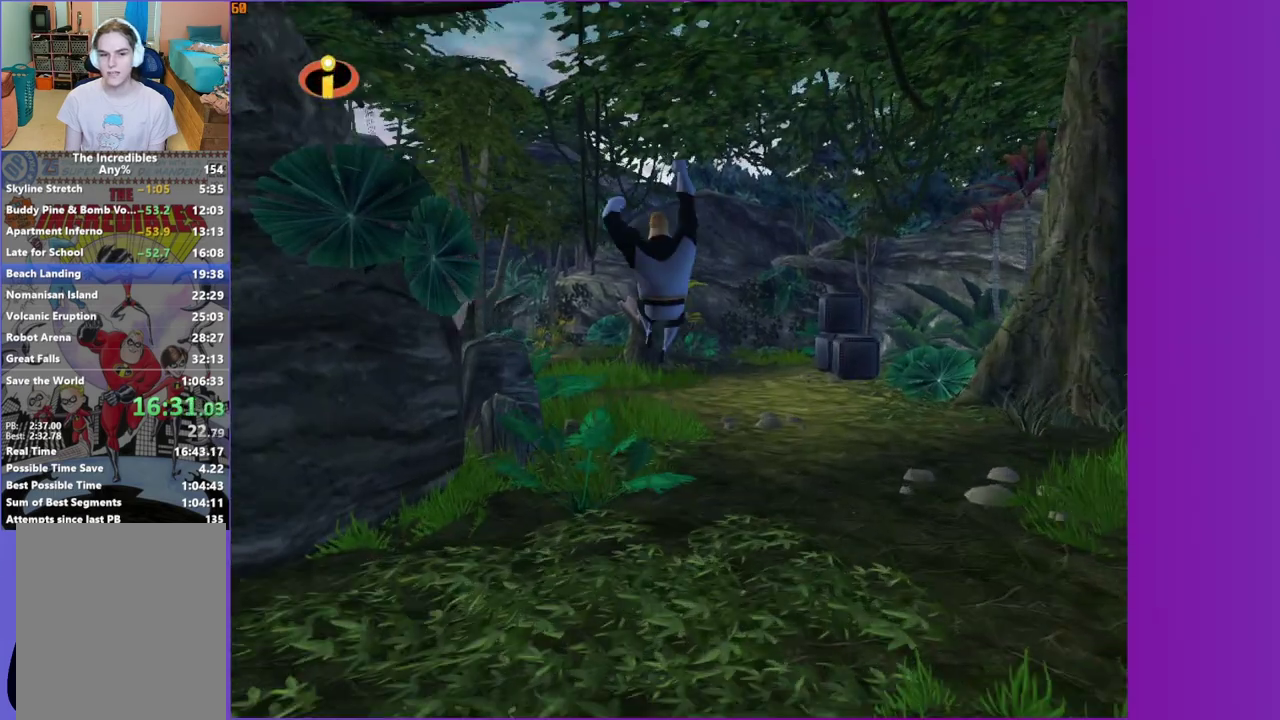
{"buttons": [], "right_stick": "center", "events": [[333, "R1", "down"], [383, "A", "down"], [483, "A", "up"], [483, "R1", "up"]]}
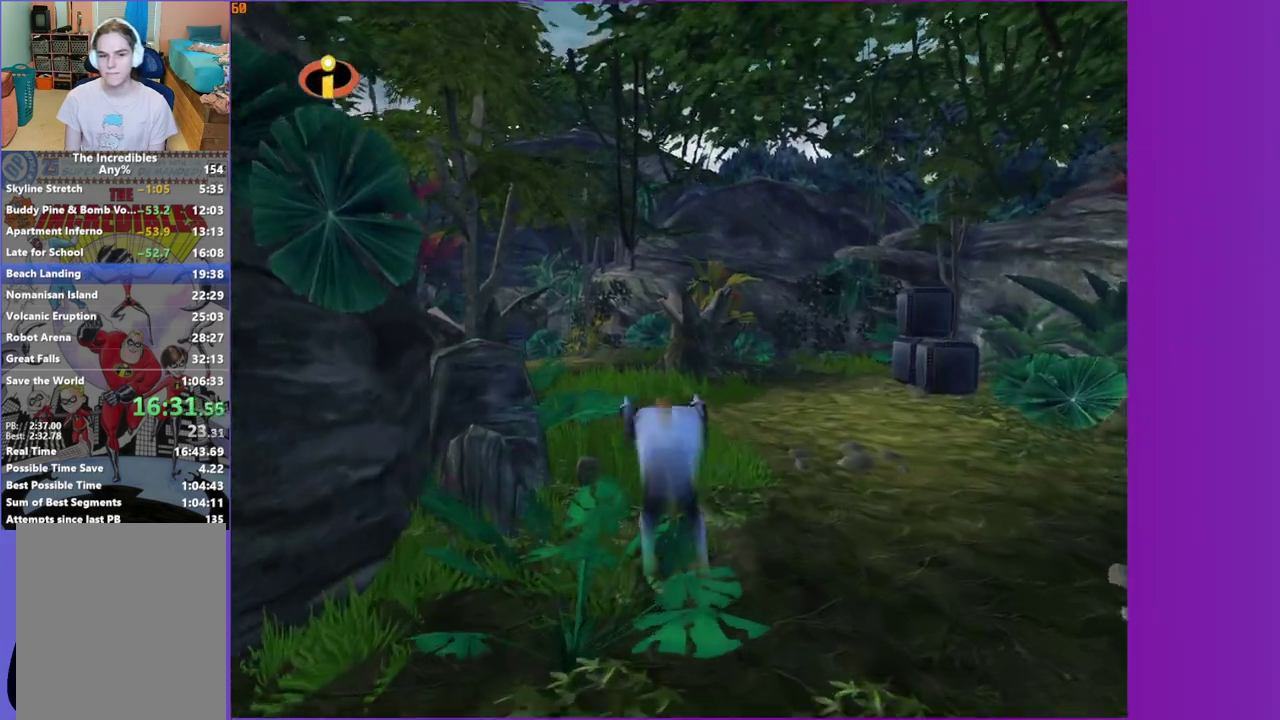
{"buttons": [], "right_stick": "center", "events": [[350, "A", "down"], [400, "A", "up"]]}
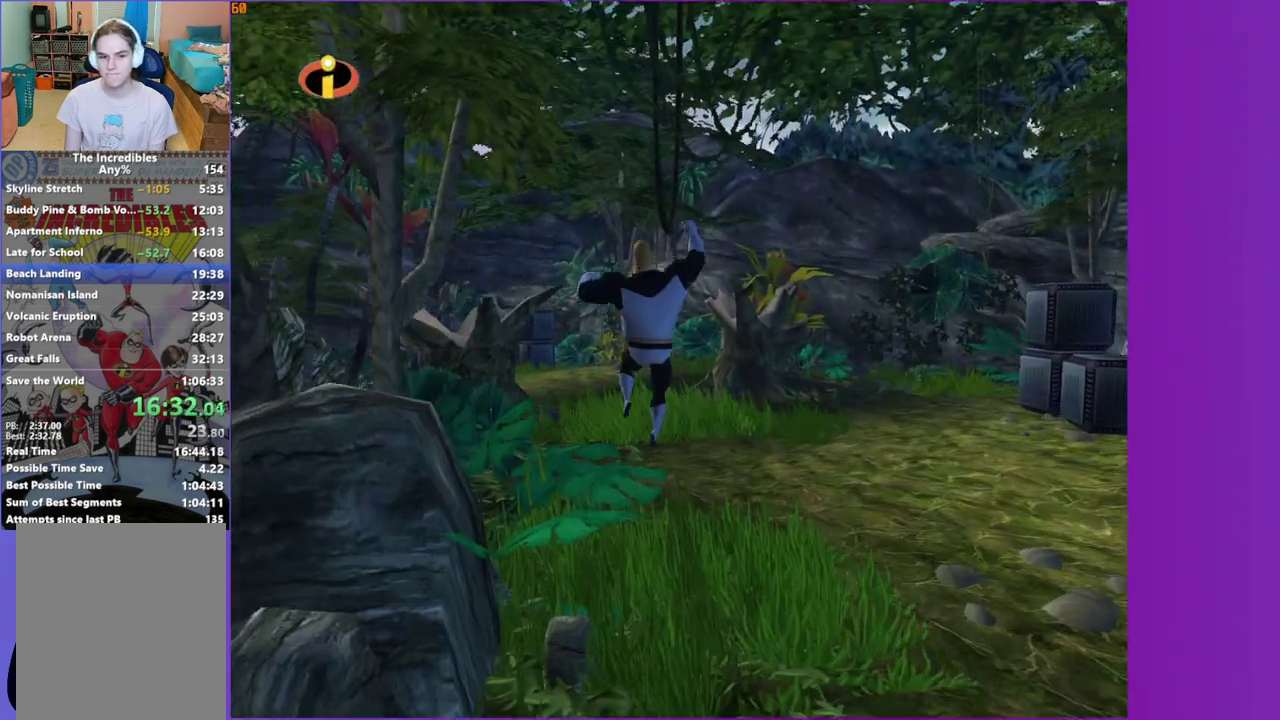
{"buttons": [], "right_stick": "center", "events": []}
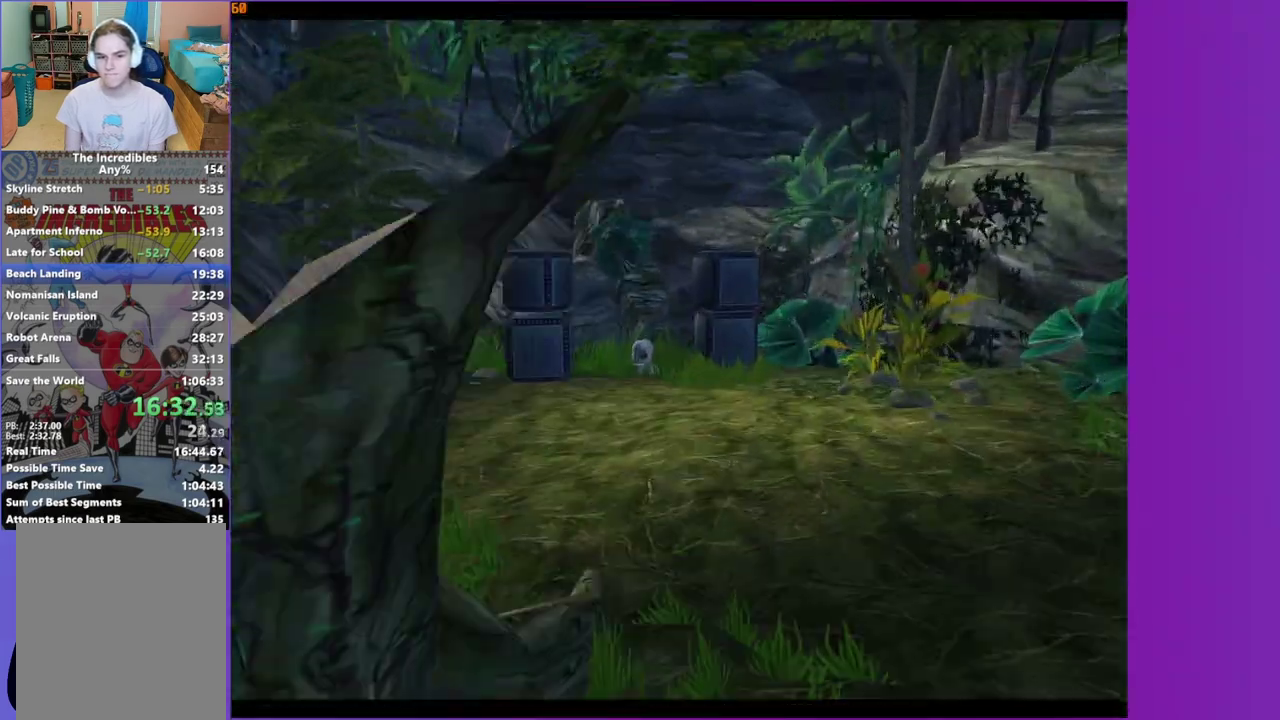
{"buttons": [], "right_stick": "center", "events": []}
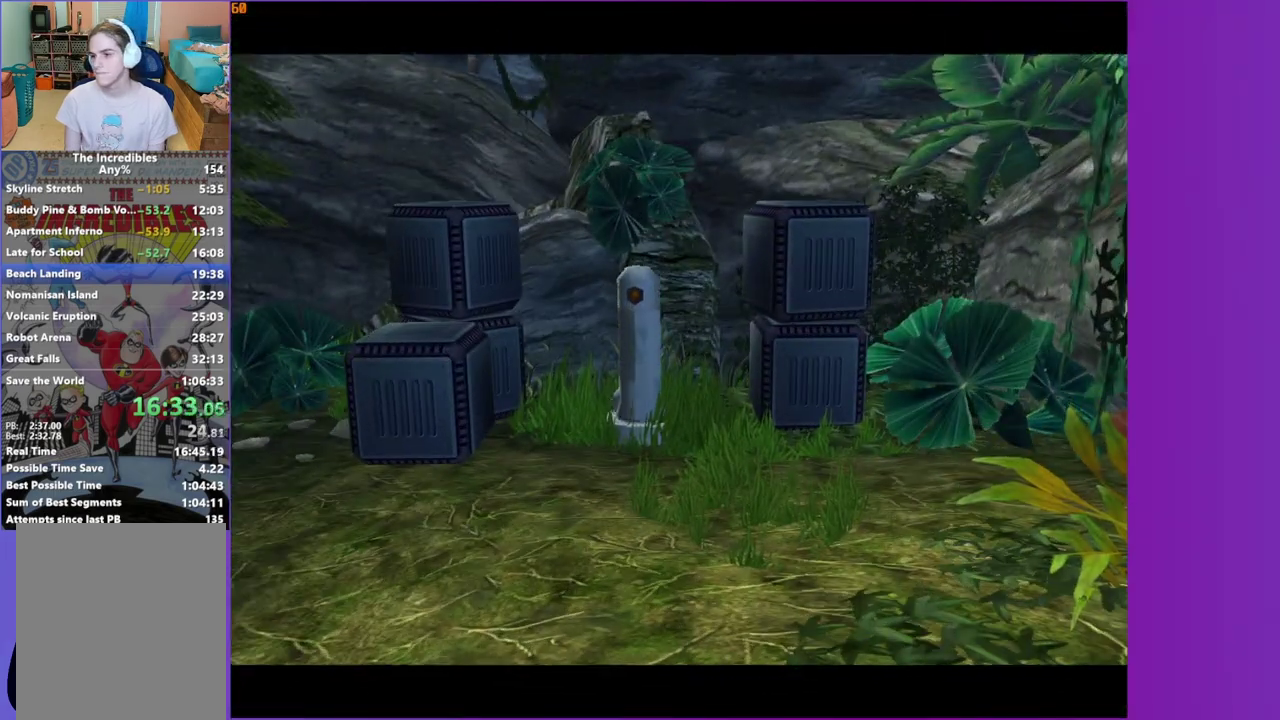
{"buttons": [], "right_stick": "center", "events": []}
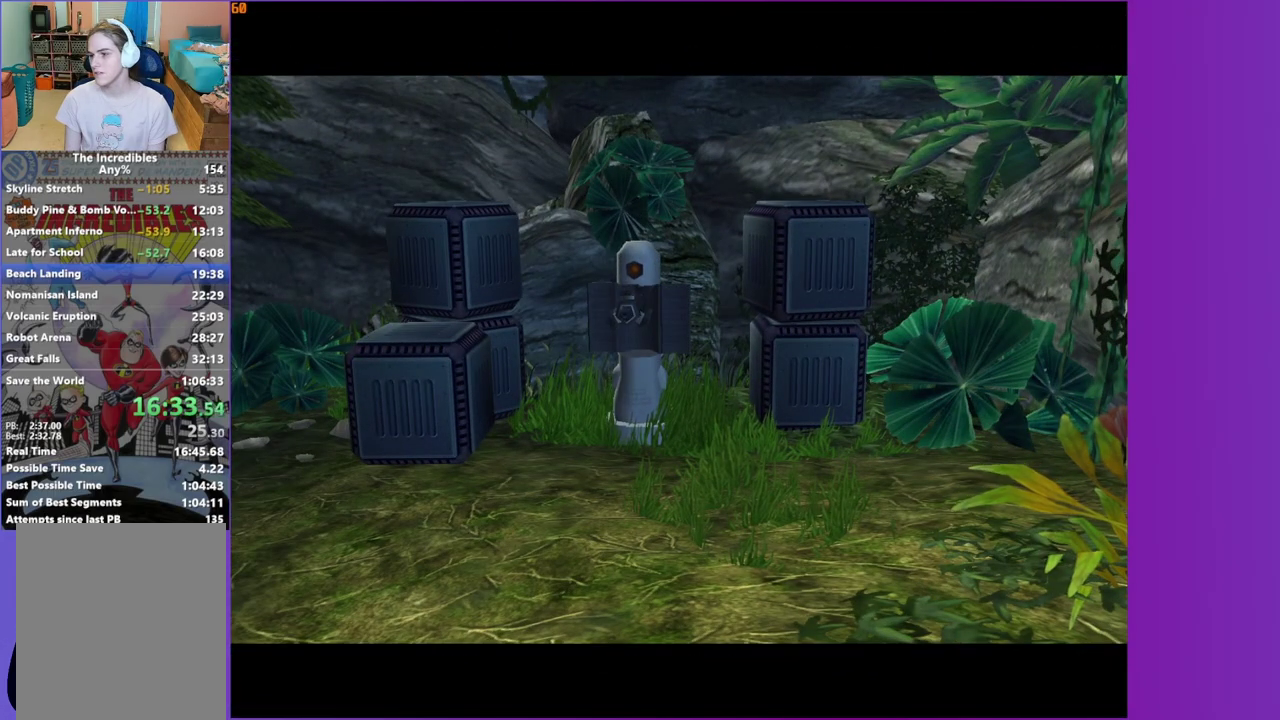
{"buttons": [], "right_stick": "center", "events": []}
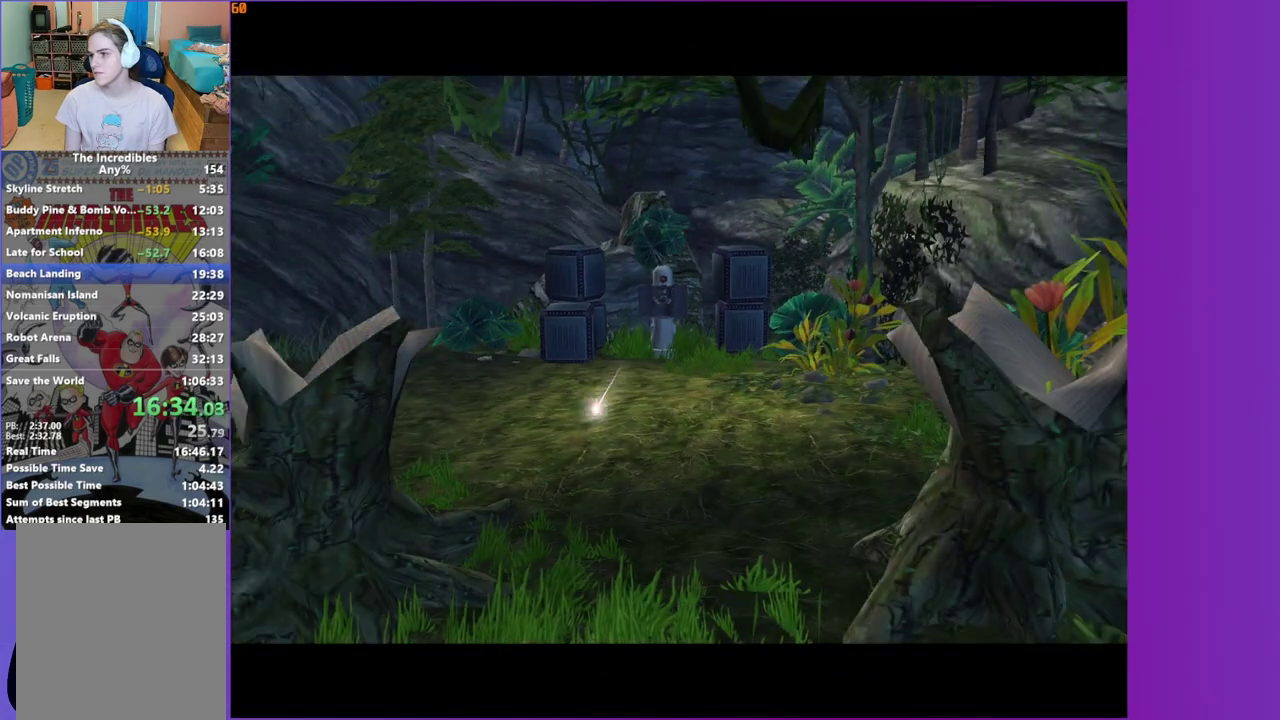
{"buttons": [], "right_stick": "center", "events": []}
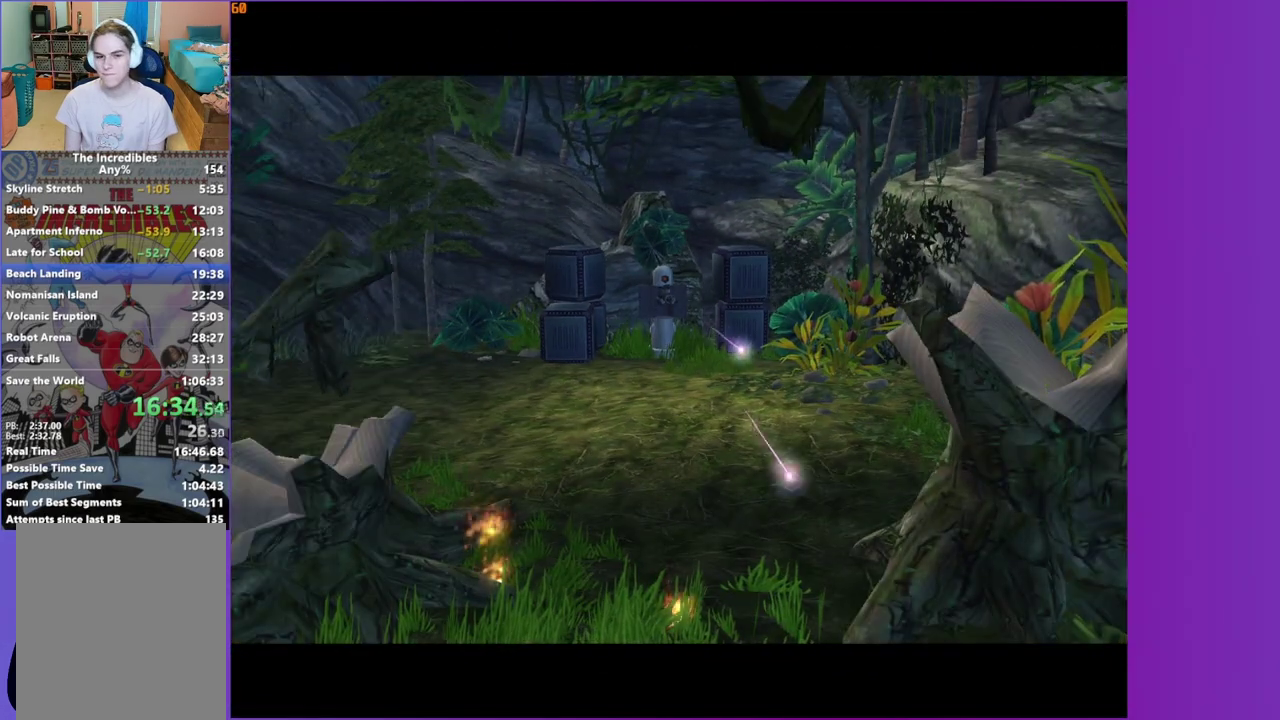
{"buttons": [], "right_stick": "center", "events": []}
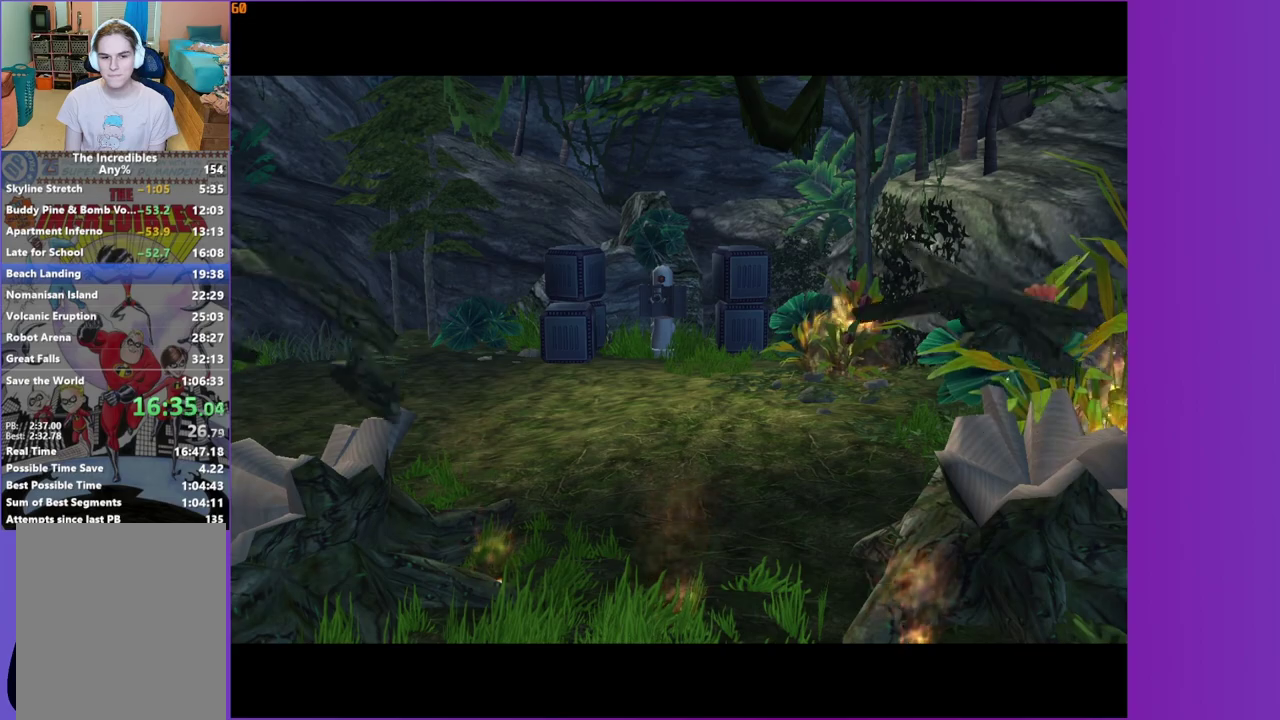
{"buttons": [], "right_stick": "center", "events": []}
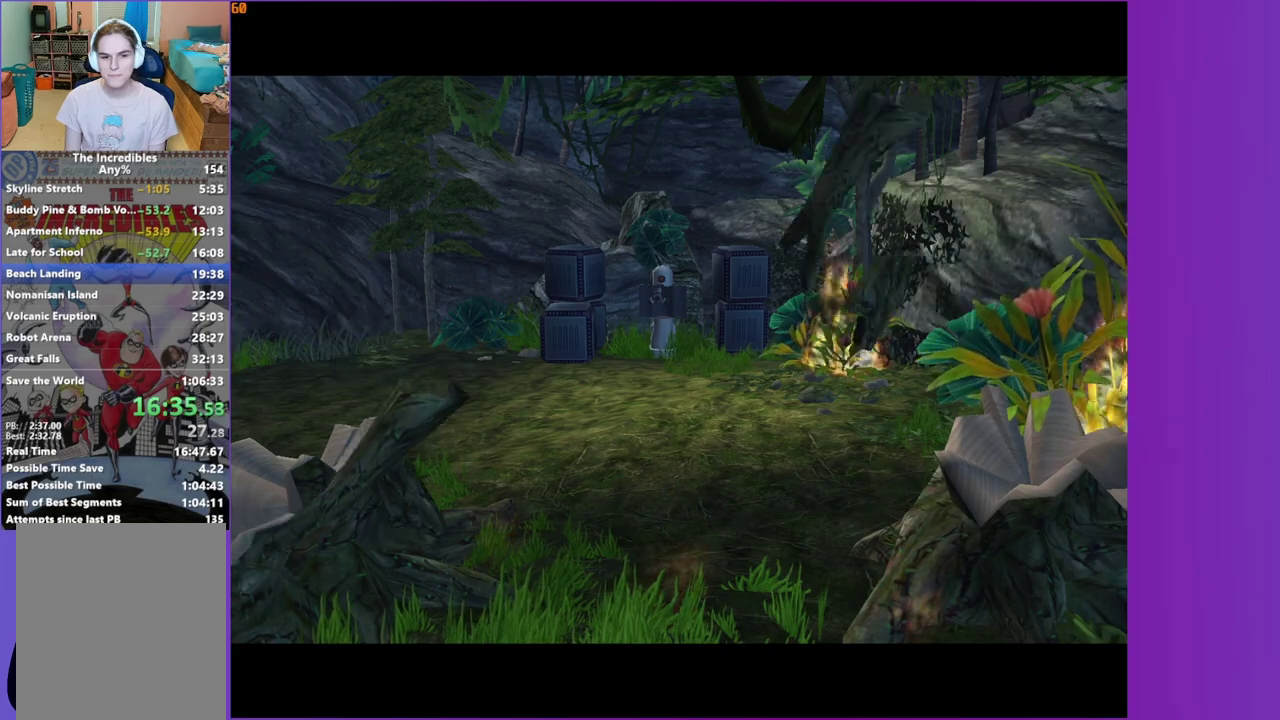
{"buttons": [], "right_stick": "center", "events": []}
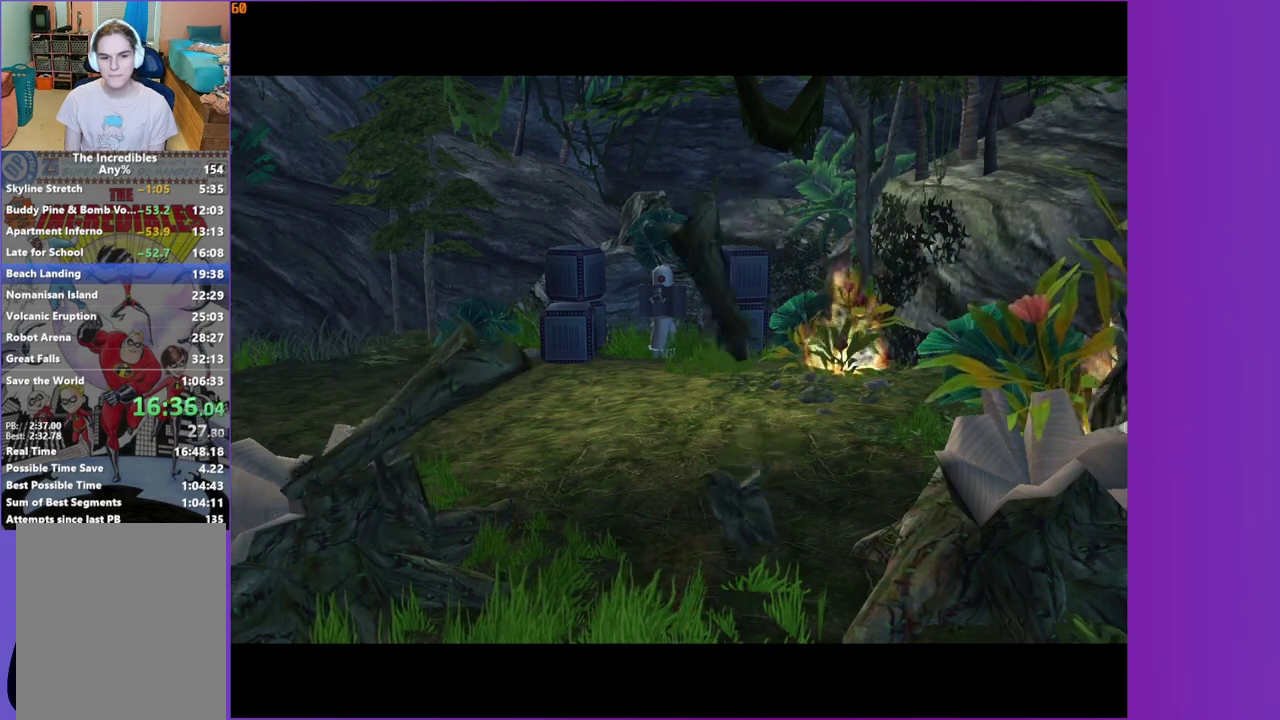
{"buttons": ["R1"], "right_stick": "center", "events": [[500, "R1", "down"]]}
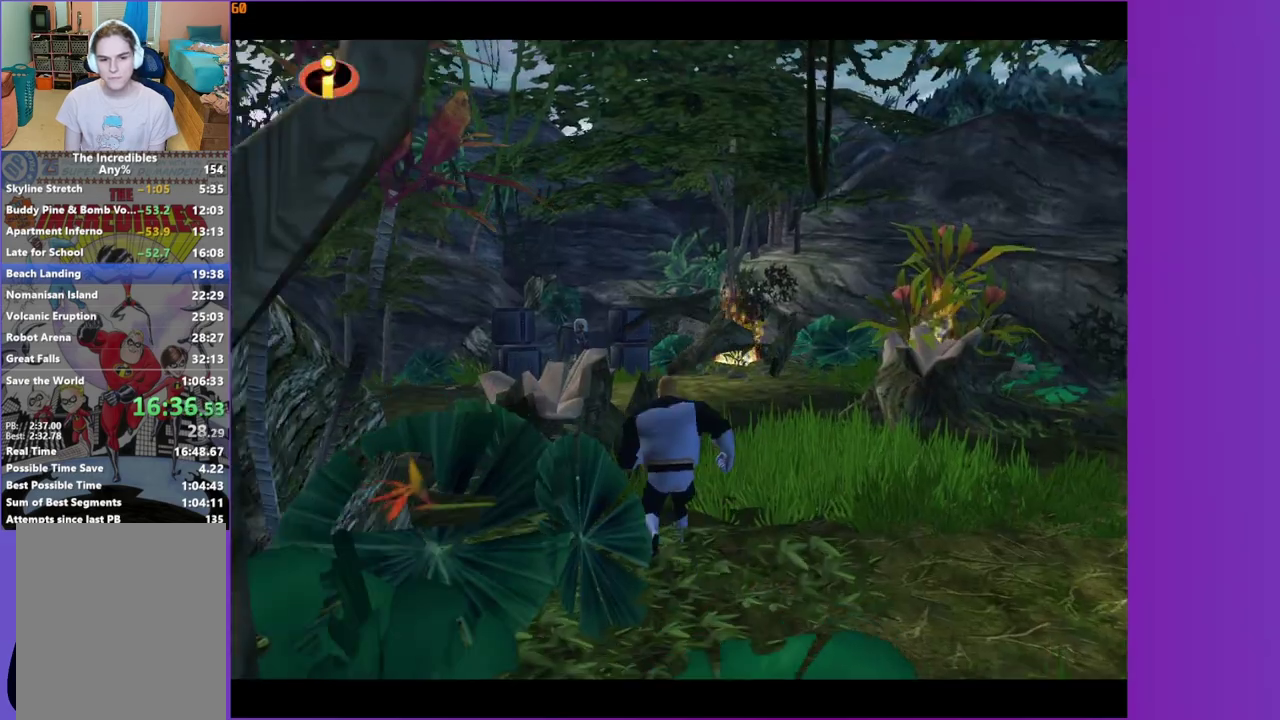
{"buttons": ["A"], "right_stick": "center", "events": [[67, "A", "down"], [150, "R1", "up"], [167, "A", "up"], [467, "A", "down"]]}
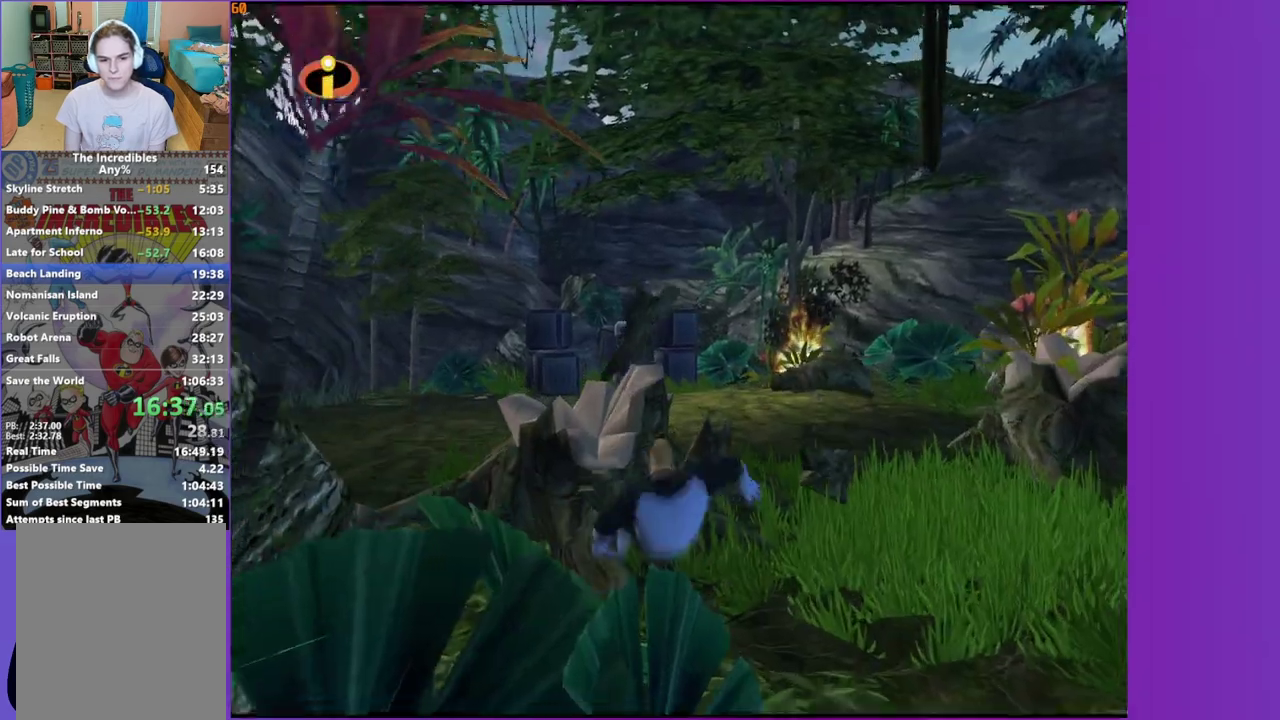
{"buttons": [], "right_stick": "center", "events": [[33, "A", "up"], [317, "A", "down"], [417, "A", "up"]]}
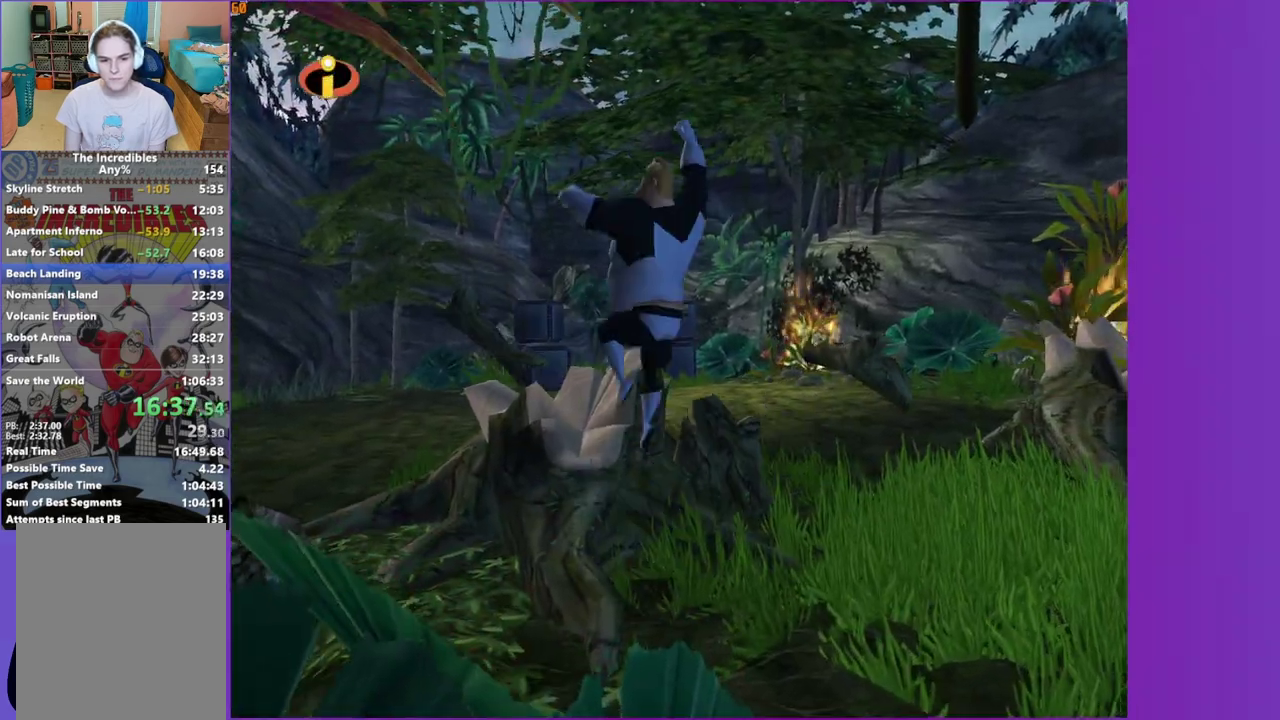
{"buttons": [], "right_stick": "center", "events": [[133, "right_stick", "up-left"], [250, "right_stick", "center"]]}